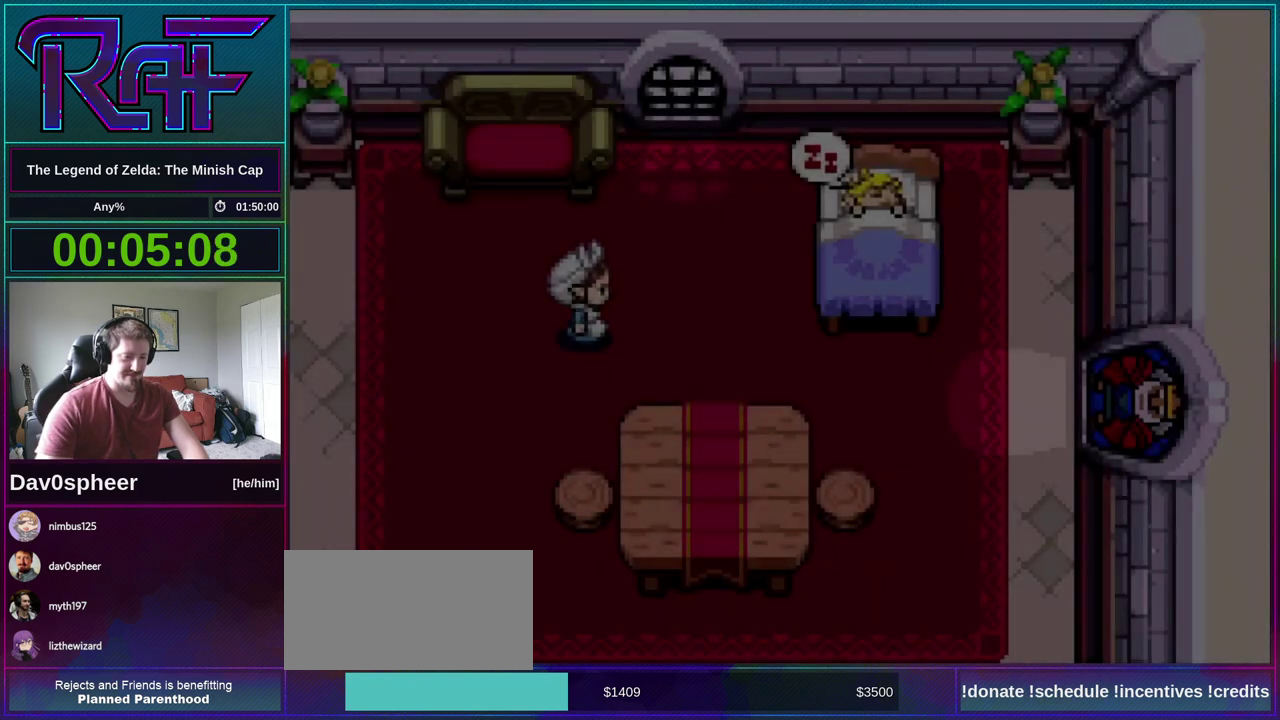
Gameplay with a controller (Nintendo layout); each line is a JSON object with the inputs held at the frame after it. "events" lists button and stick changes between this image and that frame as [ms after this image, input, new state], when the widget could be followed in between. Not read: L3 R3.
{"buttons": ["B"], "events": [[33, "R1", "up"], [67, "DPAD_LEFT", "up"], [117, "DPAD_RIGHT", "down"], [133, "A", "down"], [133, "DPAD_DOWN", "down"], [167, "DPAD_RIGHT", "up"], [167, "R1", "down"], [200, "A", "up"], [200, "DPAD_DOWN", "up"], [200, "DPAD_LEFT", "down"], [233, "R1", "up"], [267, "DPAD_LEFT", "up"], [300, "DPAD_RIGHT", "down"], [400, "DPAD_LEFT", "down"], [400, "DPAD_RIGHT", "up"], [467, "DPAD_LEFT", "up"]]}
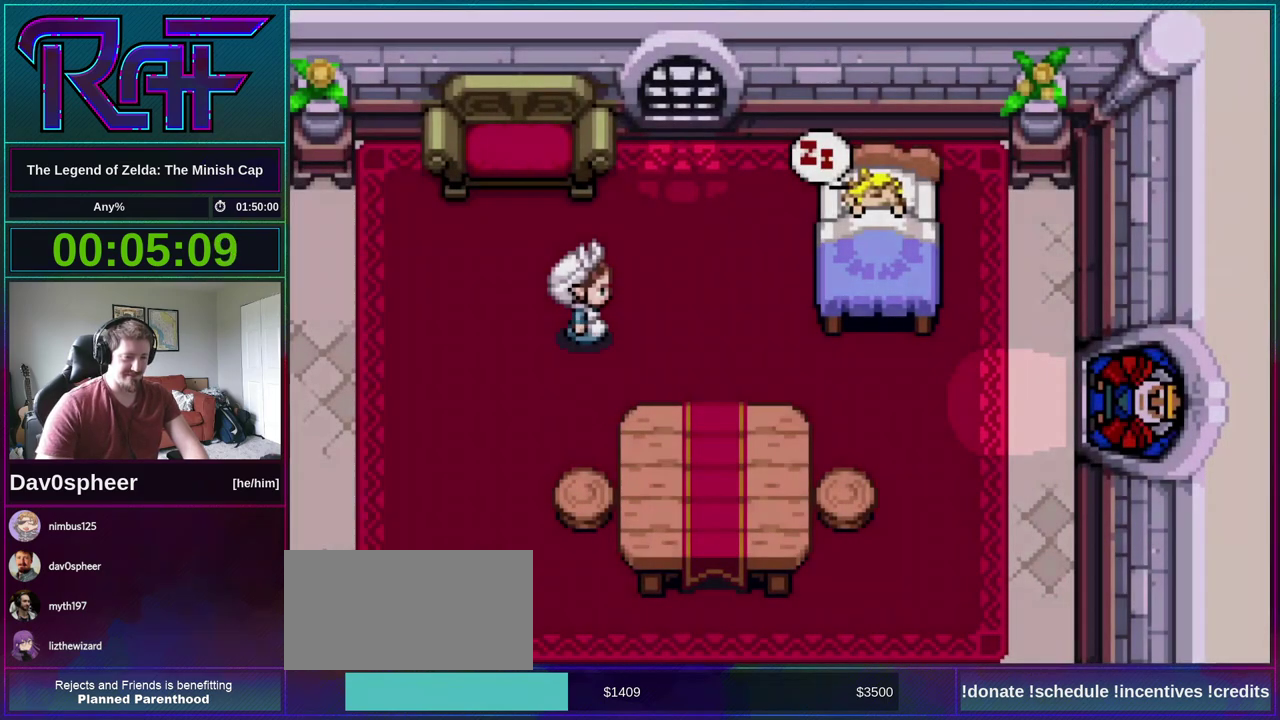
{"buttons": ["B", "R1", "DPAD_DOWN", "DPAD_RIGHT"], "events": [[33, "A", "down"], [33, "DPAD_RIGHT", "down"], [67, "DPAD_DOWN", "down"], [100, "A", "up"], [100, "DPAD_LEFT", "down"], [100, "DPAD_RIGHT", "up"], [133, "DPAD_DOWN", "up"], [167, "DPAD_LEFT", "up"], [233, "A", "down"], [233, "DPAD_RIGHT", "down"], [267, "R1", "down"], [317, "A", "up"], [333, "DPAD_LEFT", "down"], [333, "DPAD_RIGHT", "up"], [333, "R1", "up"], [400, "DPAD_LEFT", "up"], [433, "A", "down"], [433, "DPAD_RIGHT", "down"], [467, "R1", "down"], [500, "A", "up"], [500, "DPAD_DOWN", "down"]]}
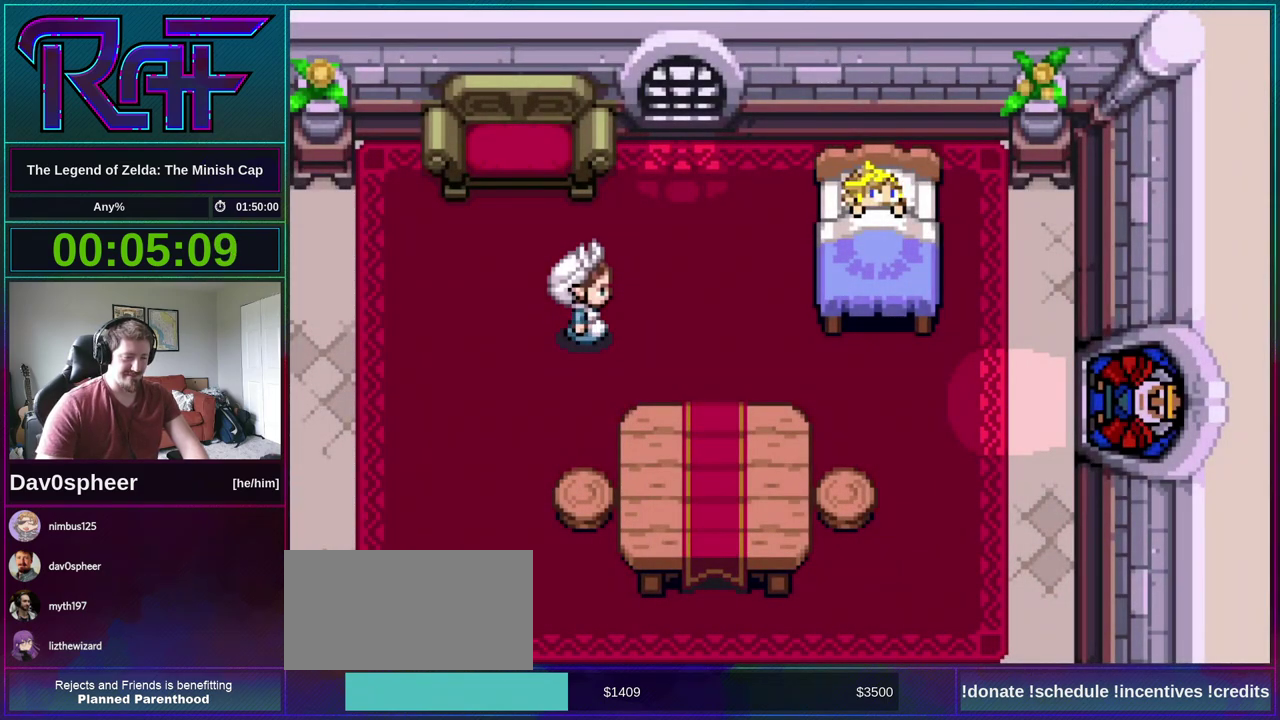
{"buttons": ["B", "DPAD_DOWN", "DPAD_RIGHT"], "events": [[33, "DPAD_LEFT", "down"], [33, "DPAD_RIGHT", "up"], [67, "DPAD_DOWN", "up"], [67, "R1", "up"], [133, "DPAD_LEFT", "up"], [167, "A", "down"], [167, "DPAD_RIGHT", "down"], [200, "DPAD_DOWN", "down"], [200, "R1", "down"], [233, "A", "up"], [283, "DPAD_LEFT", "down"], [283, "DPAD_RIGHT", "up"], [283, "R1", "up"], [300, "DPAD_DOWN", "up"], [367, "A", "down"], [367, "DPAD_LEFT", "up"], [433, "DPAD_RIGHT", "down"], [433, "R1", "down"], [467, "A", "up"], [467, "DPAD_DOWN", "down"], [500, "R1", "up"]]}
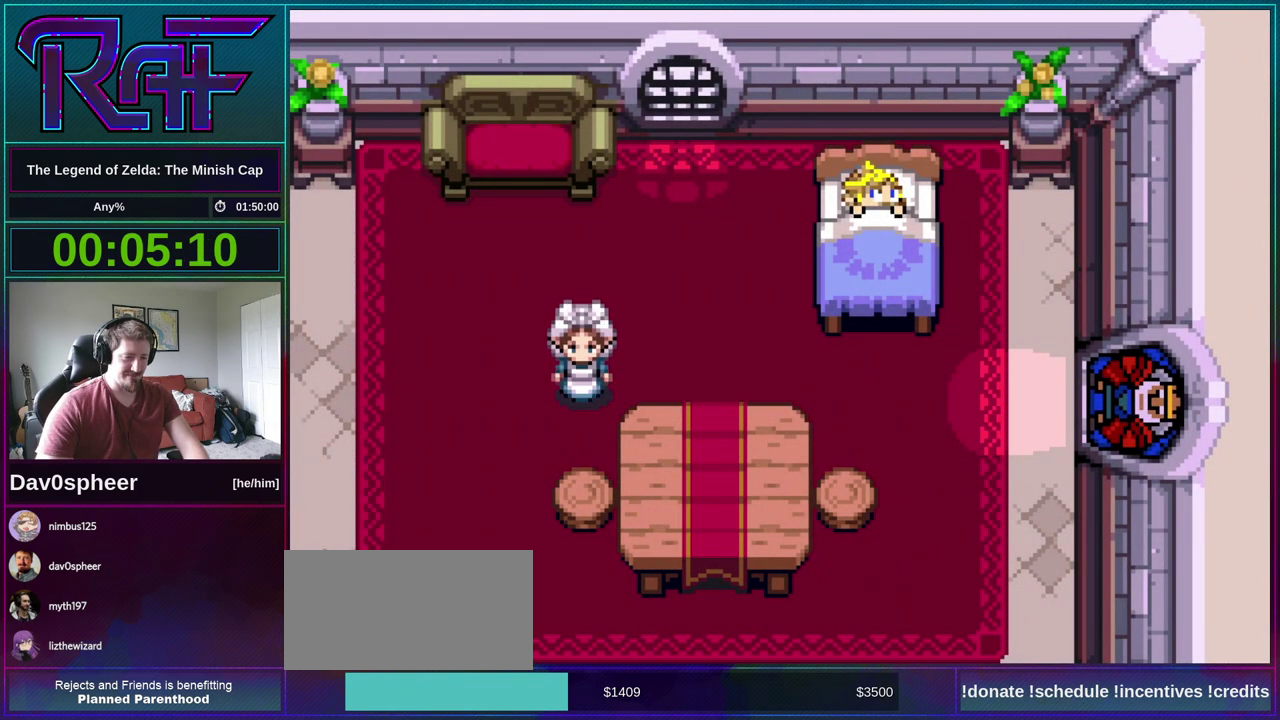
{"buttons": ["B", "DPAD_LEFT"], "events": [[33, "DPAD_LEFT", "down"], [33, "DPAD_RIGHT", "up"], [67, "DPAD_DOWN", "up"], [100, "A", "down"], [133, "DPAD_LEFT", "up"], [133, "R1", "down"], [200, "A", "up"], [200, "DPAD_RIGHT", "down"], [233, "R1", "up"], [267, "DPAD_RIGHT", "up"], [317, "DPAD_LEFT", "down"], [400, "A", "down"], [467, "A", "up"]]}
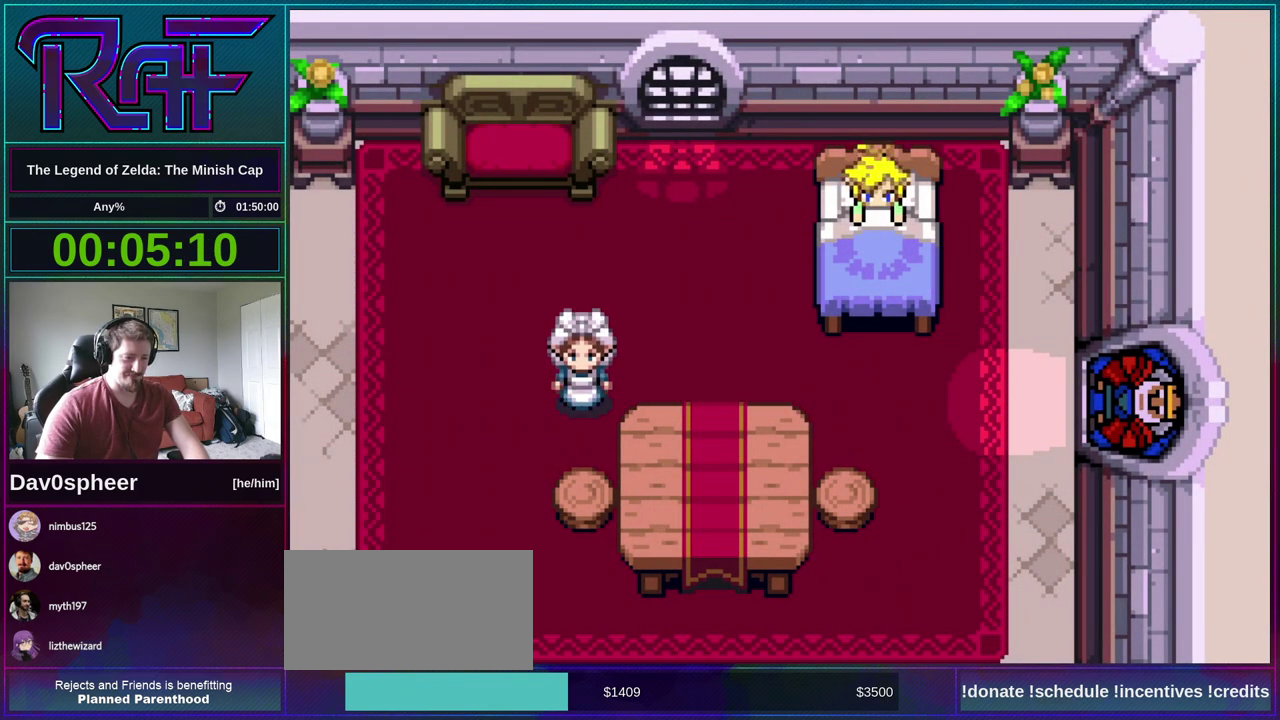
{"buttons": ["DPAD_LEFT"], "events": [[67, "B", "up"]]}
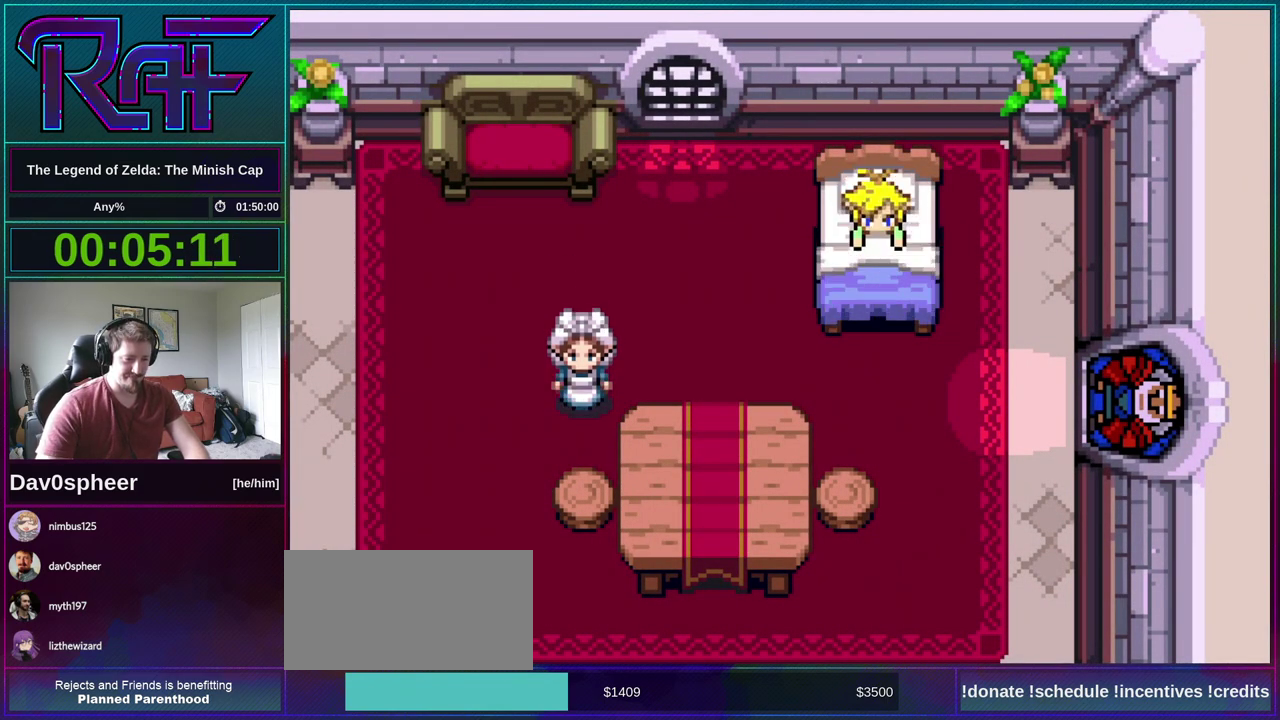
{"buttons": ["DPAD_LEFT"], "events": []}
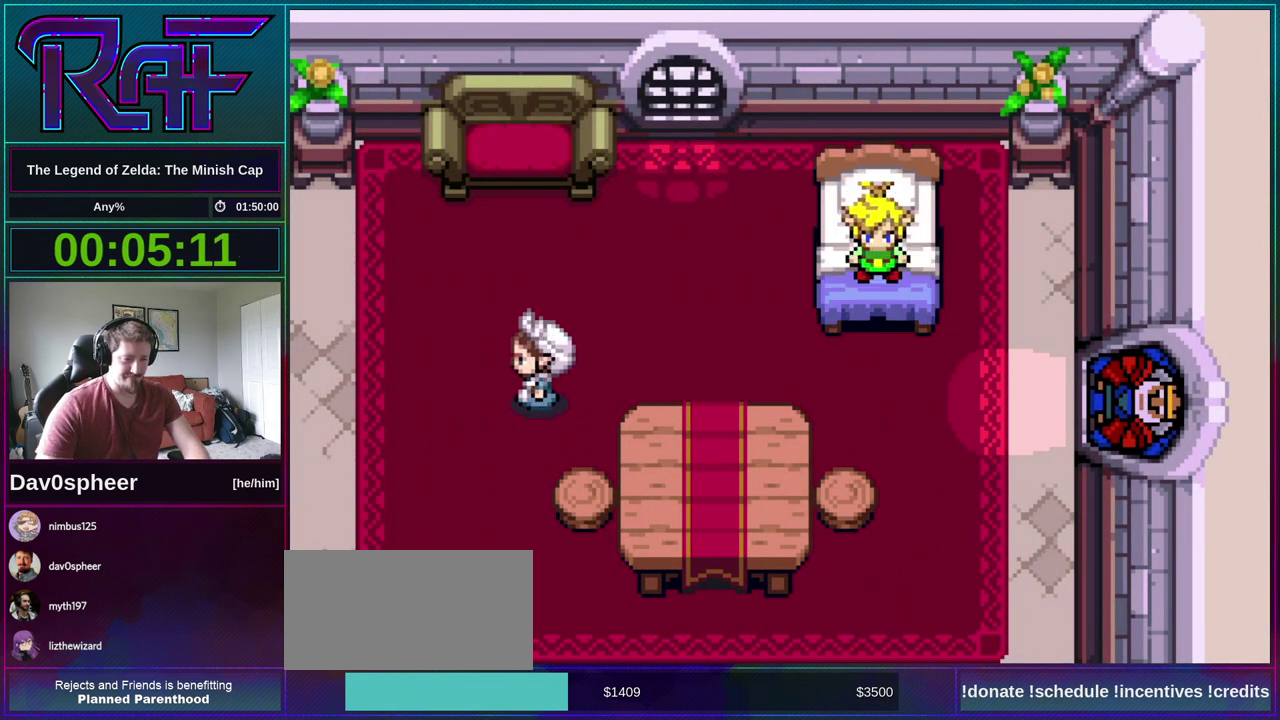
{"buttons": ["DPAD_LEFT"], "events": []}
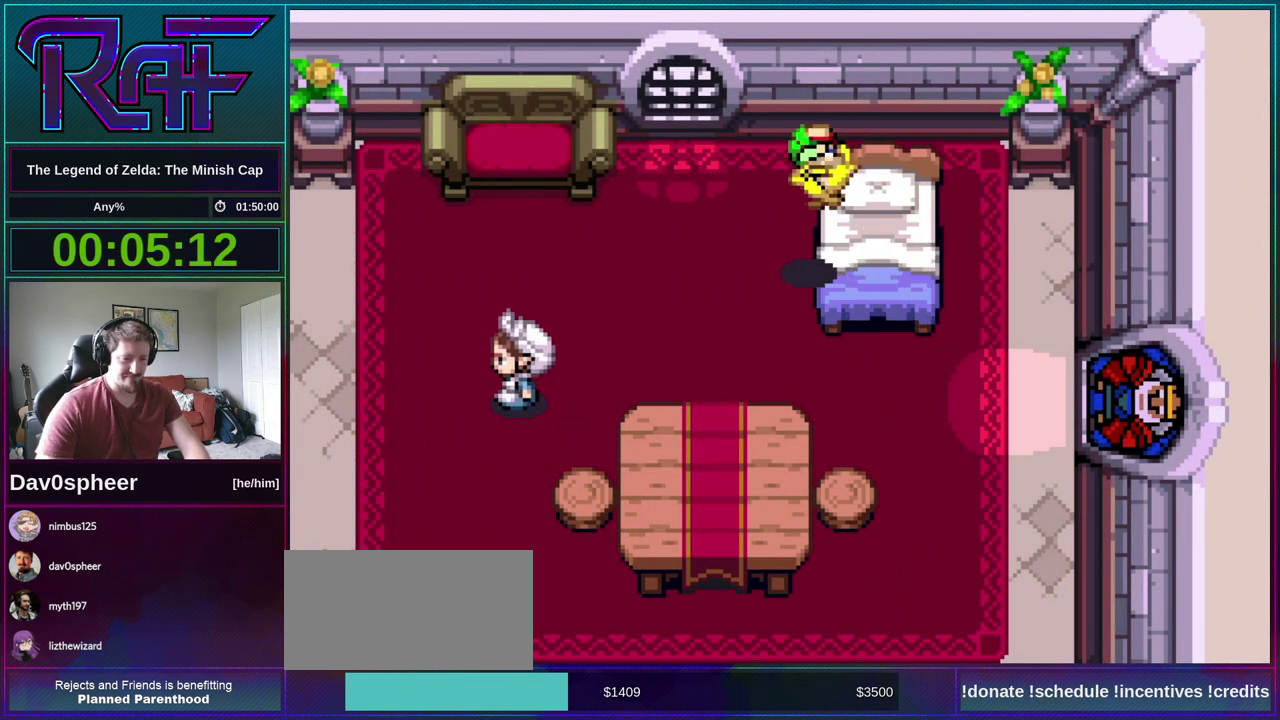
{"buttons": ["DPAD_DOWN", "DPAD_LEFT"], "events": [[500, "DPAD_DOWN", "down"]]}
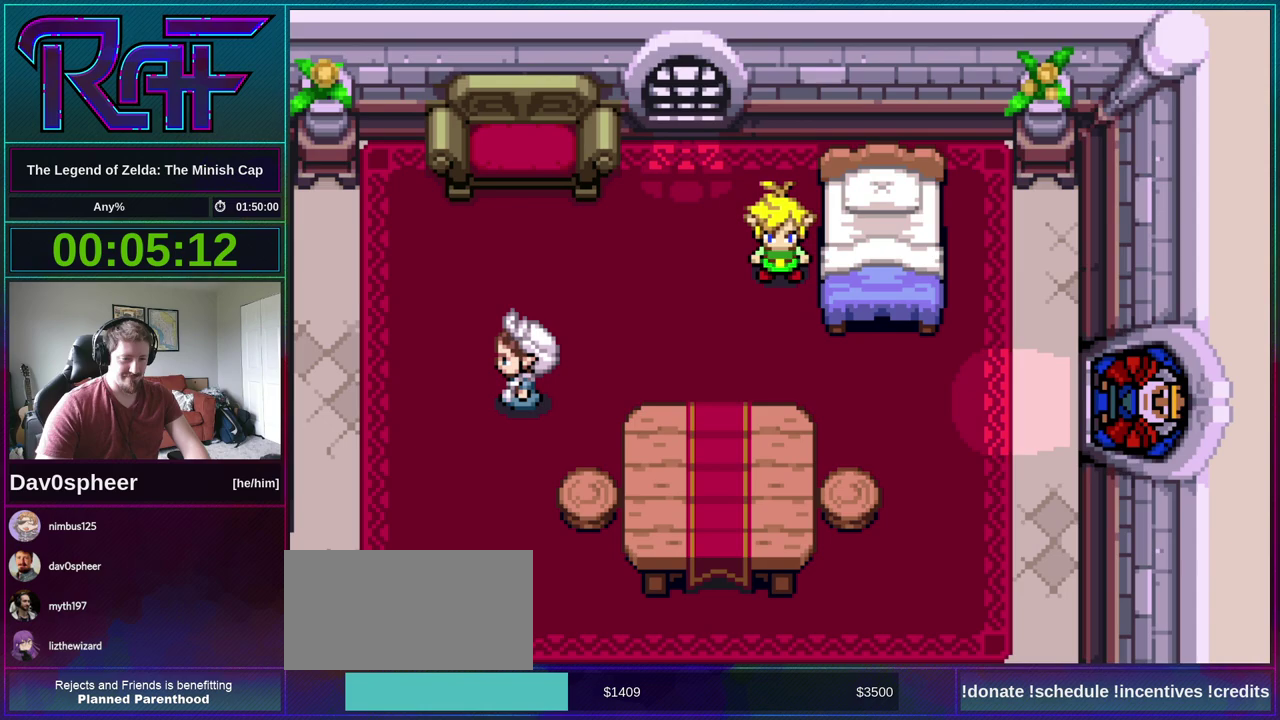
{"buttons": ["DPAD_LEFT"], "events": [[133, "DPAD_DOWN", "up"], [167, "R1", "down"], [267, "R1", "up"]]}
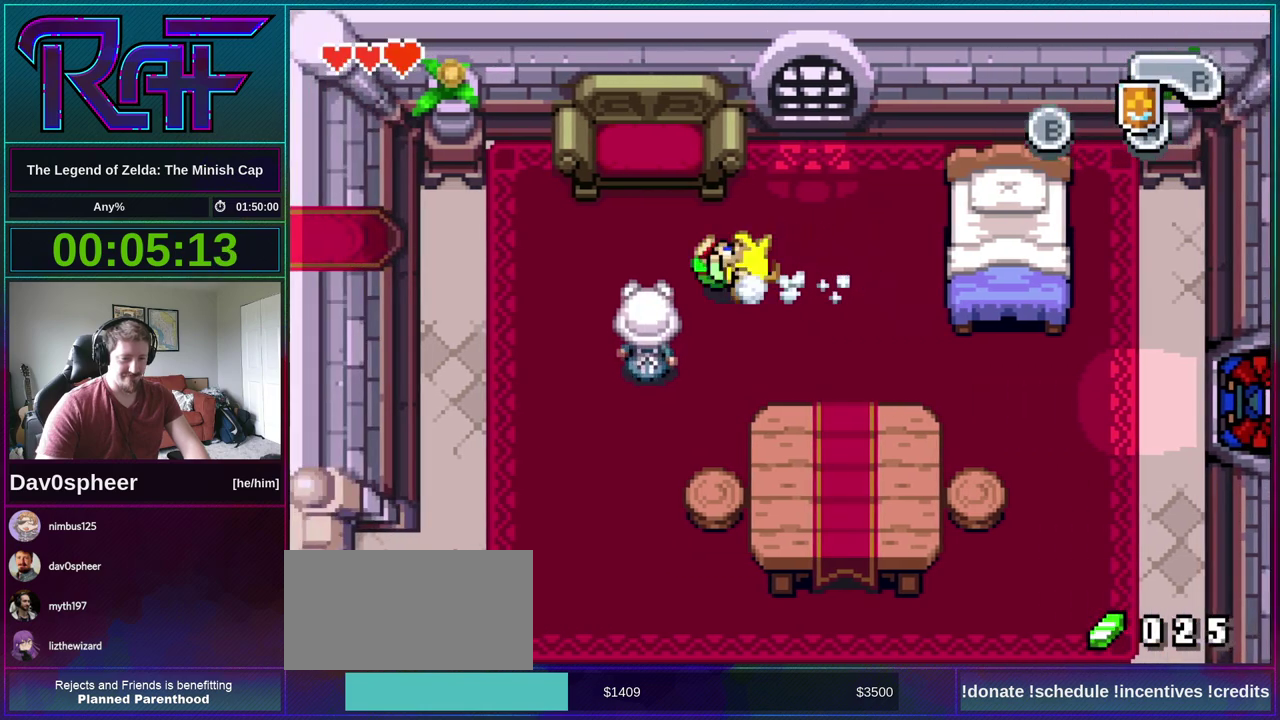
{"buttons": ["DPAD_DOWN"], "events": [[300, "DPAD_DOWN", "down"], [333, "DPAD_LEFT", "up"], [333, "R1", "down"], [433, "R1", "up"]]}
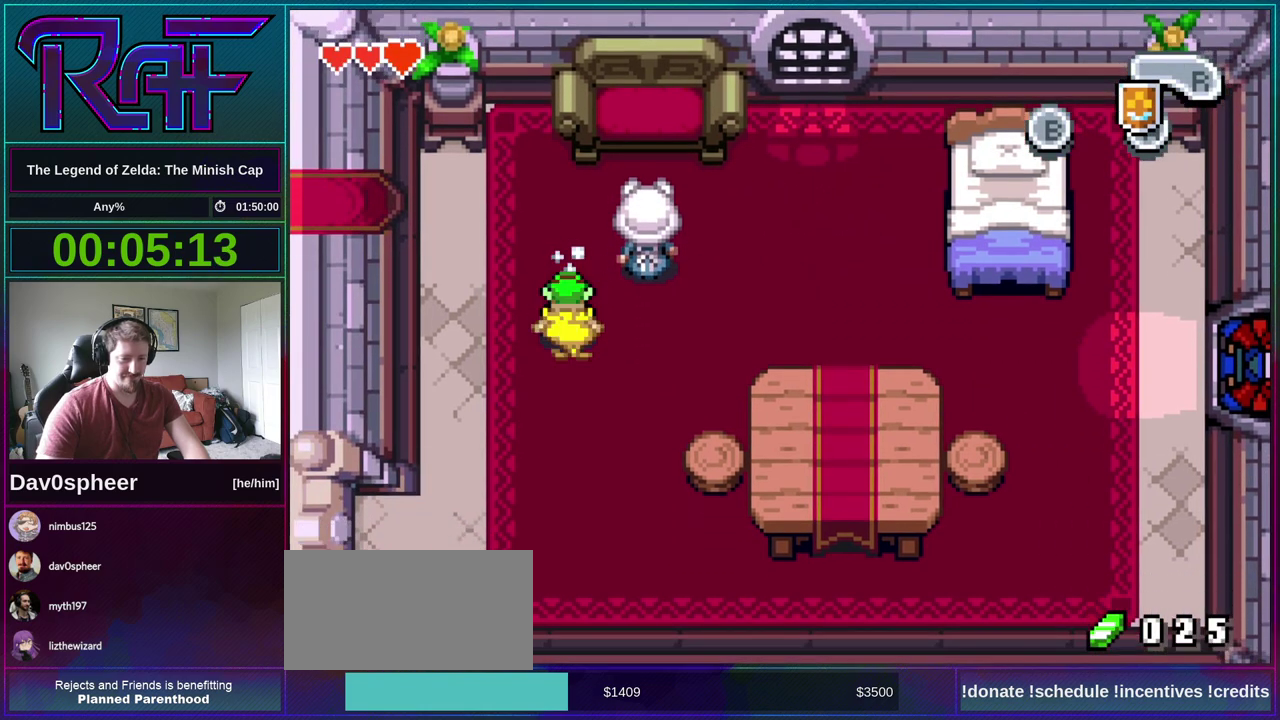
{"buttons": ["DPAD_LEFT"], "events": [[200, "DPAD_LEFT", "down"], [433, "DPAD_DOWN", "up"]]}
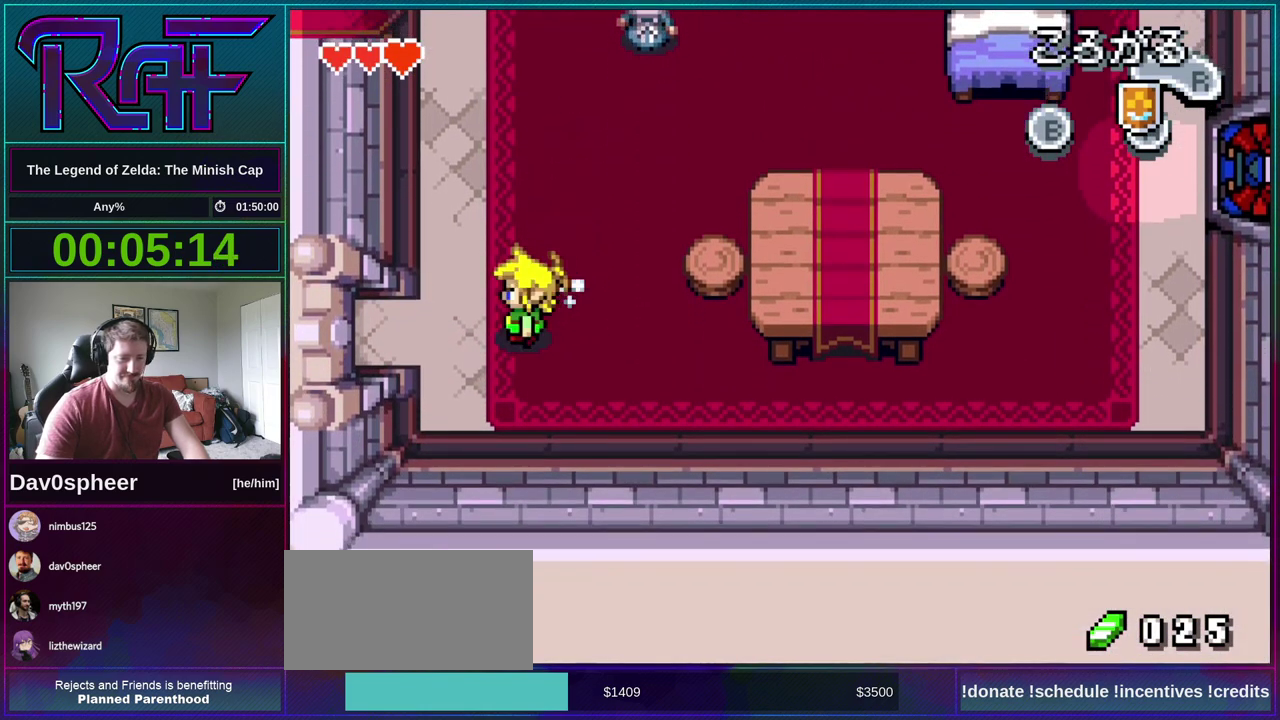
{"buttons": ["DPAD_LEFT"], "events": [[17, "R1", "down"], [67, "R1", "up"]]}
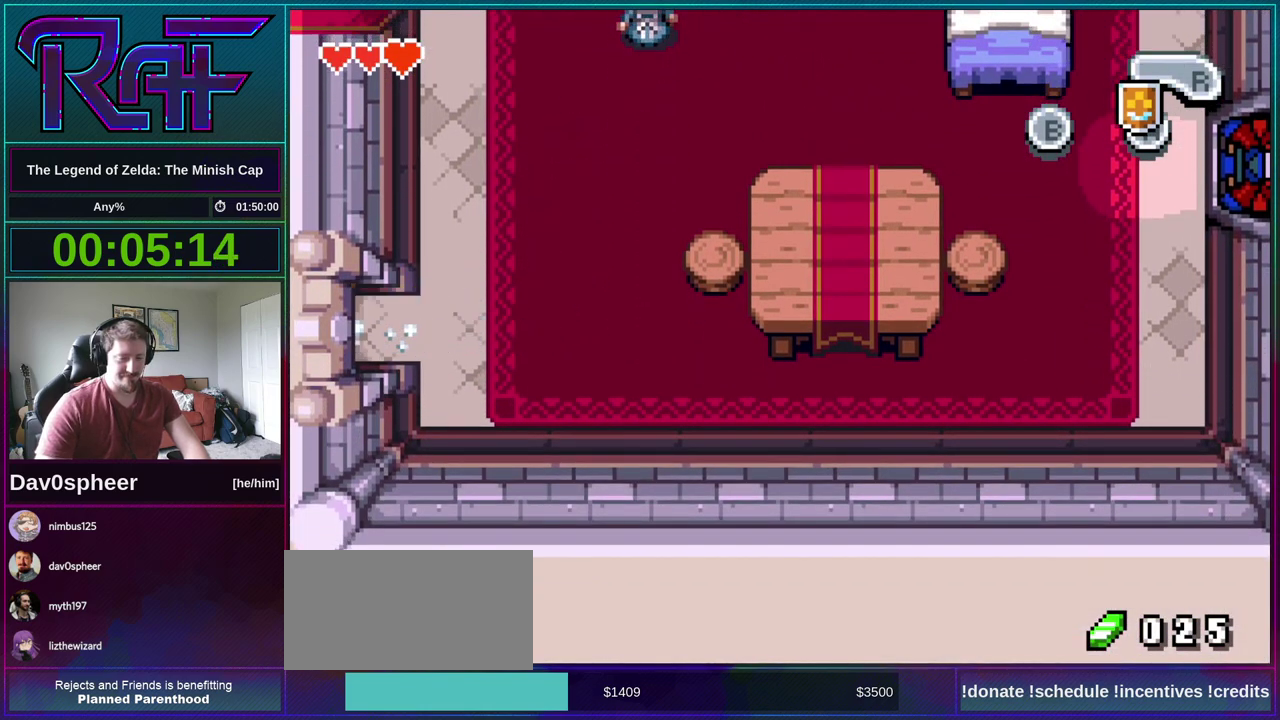
{"buttons": ["DPAD_LEFT"], "events": []}
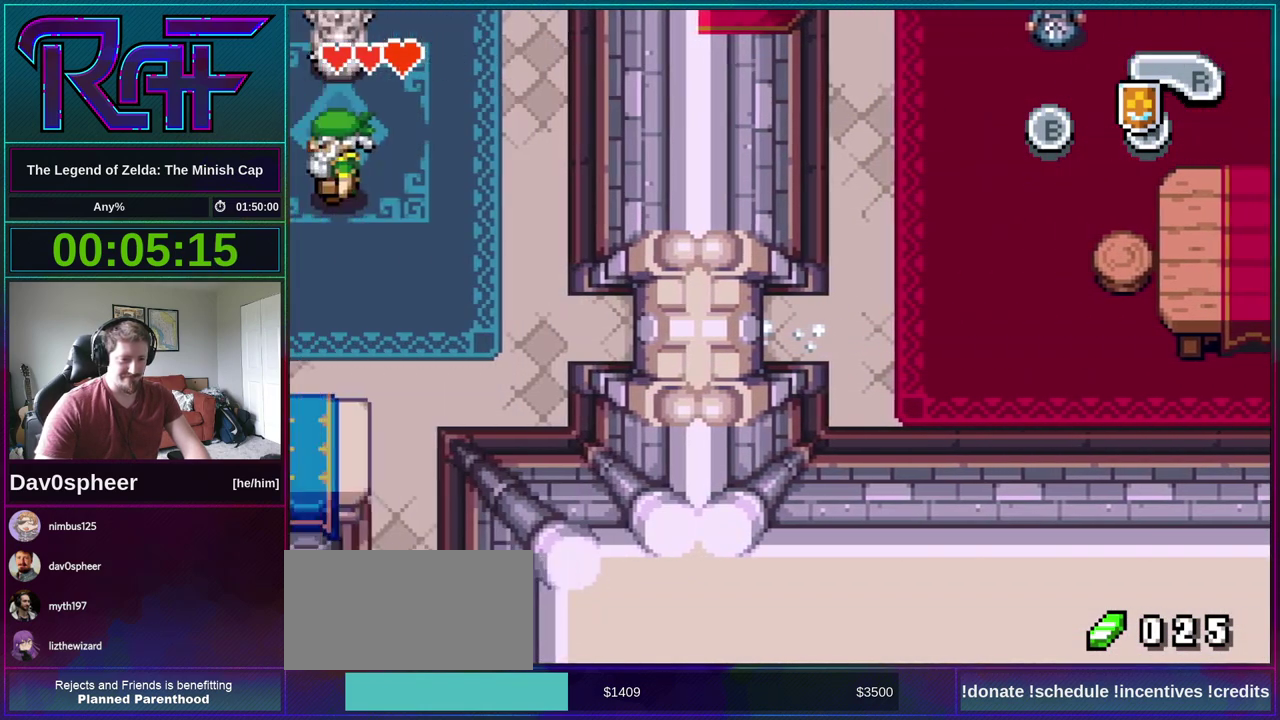
{"buttons": ["DPAD_LEFT"], "events": []}
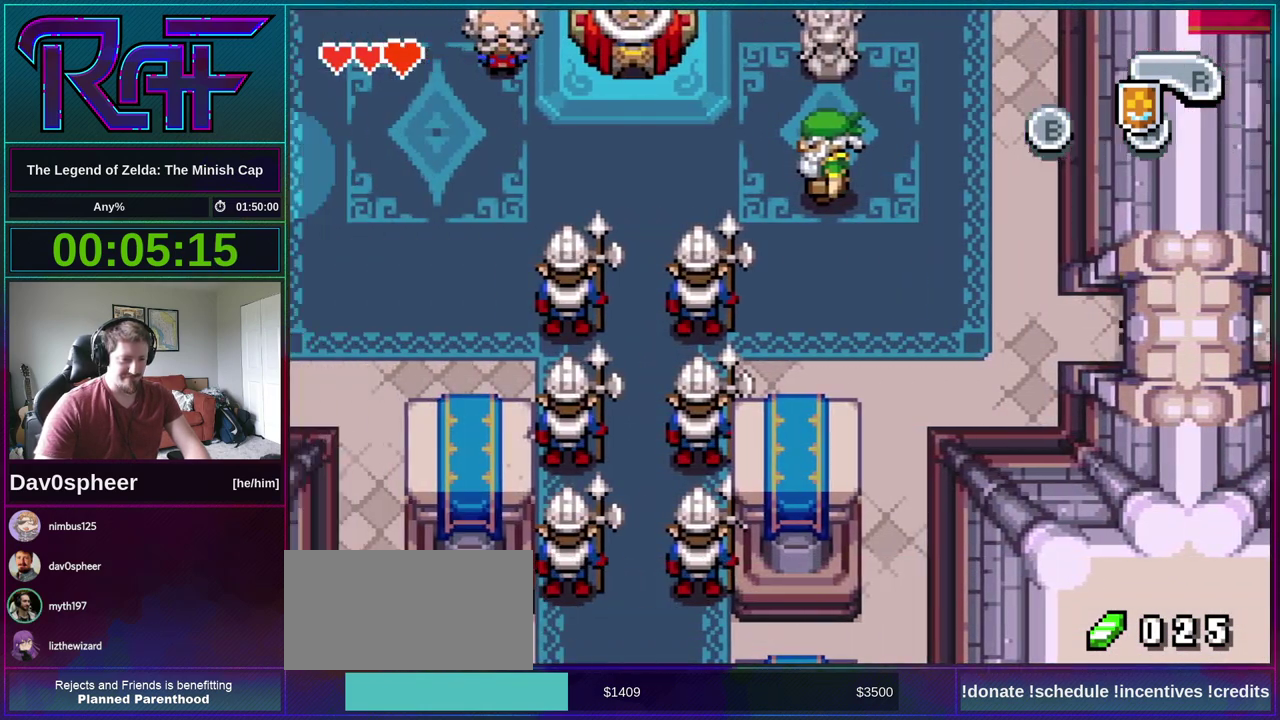
{"buttons": [], "events": [[500, "DPAD_LEFT", "up"]]}
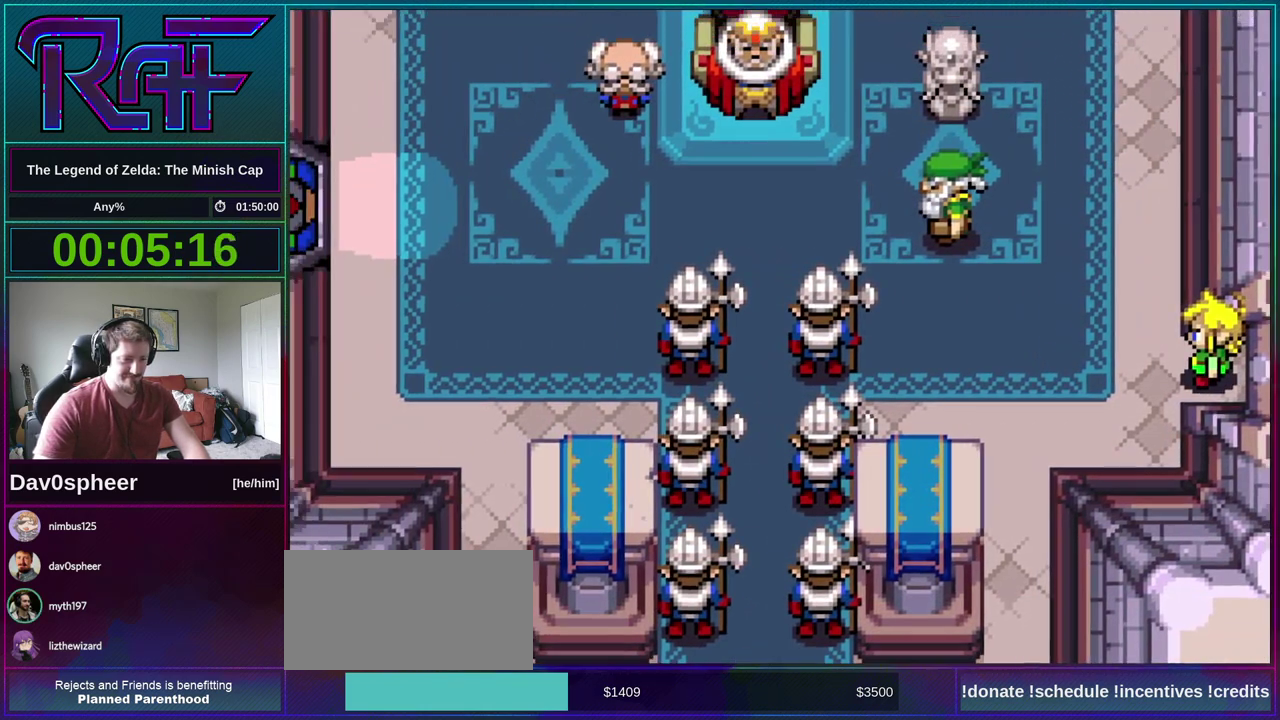
{"buttons": ["A", "B", "DPAD_DOWN", "DPAD_RIGHT"], "events": [[33, "B", "down"], [33, "DPAD_RIGHT", "down"], [67, "A", "down"], [133, "DPAD_RIGHT", "up"], [133, "R1", "down"], [167, "A", "up"], [200, "R1", "up"], [267, "A", "down"], [267, "DPAD_DOWN", "down"], [267, "DPAD_RIGHT", "down"], [333, "DPAD_LEFT", "down"], [333, "DPAD_RIGHT", "up"], [333, "R1", "down"], [367, "A", "up"], [367, "DPAD_DOWN", "up"], [400, "DPAD_LEFT", "up"], [400, "R1", "up"], [467, "A", "down"], [467, "DPAD_DOWN", "down"], [467, "DPAD_RIGHT", "down"]]}
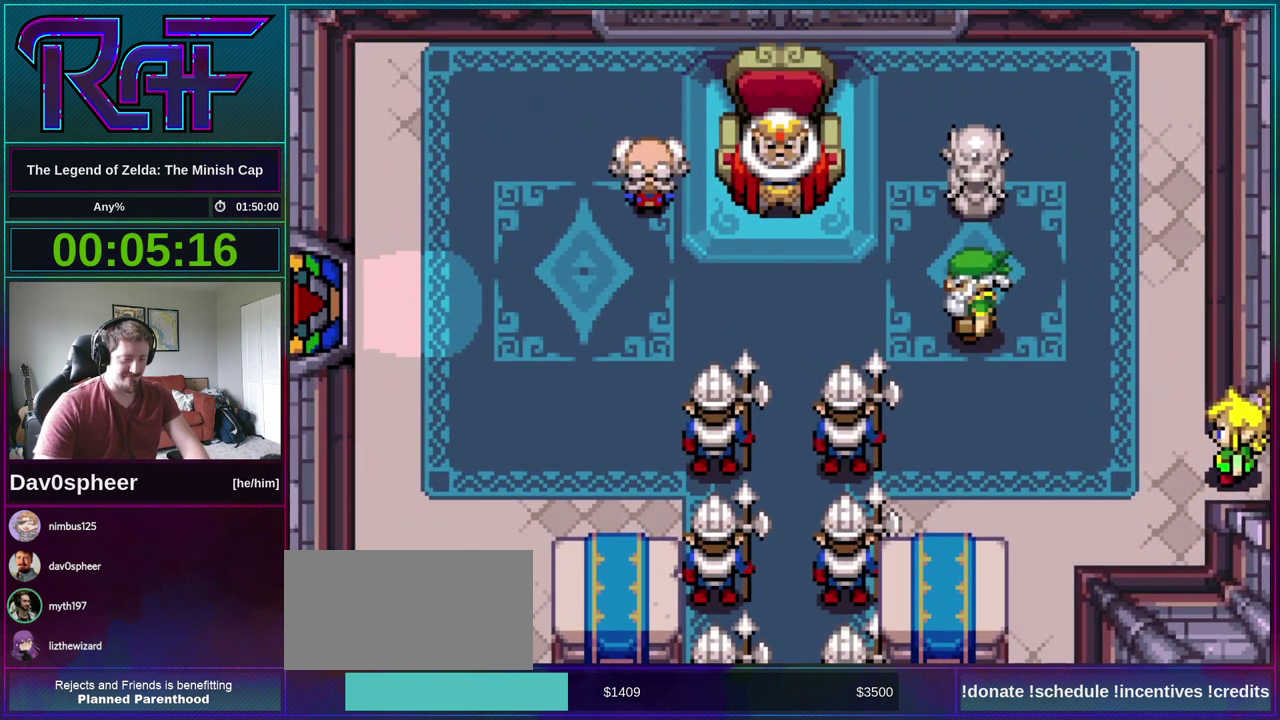
{"buttons": ["B", "DPAD_UP", "DPAD_RIGHT"]}
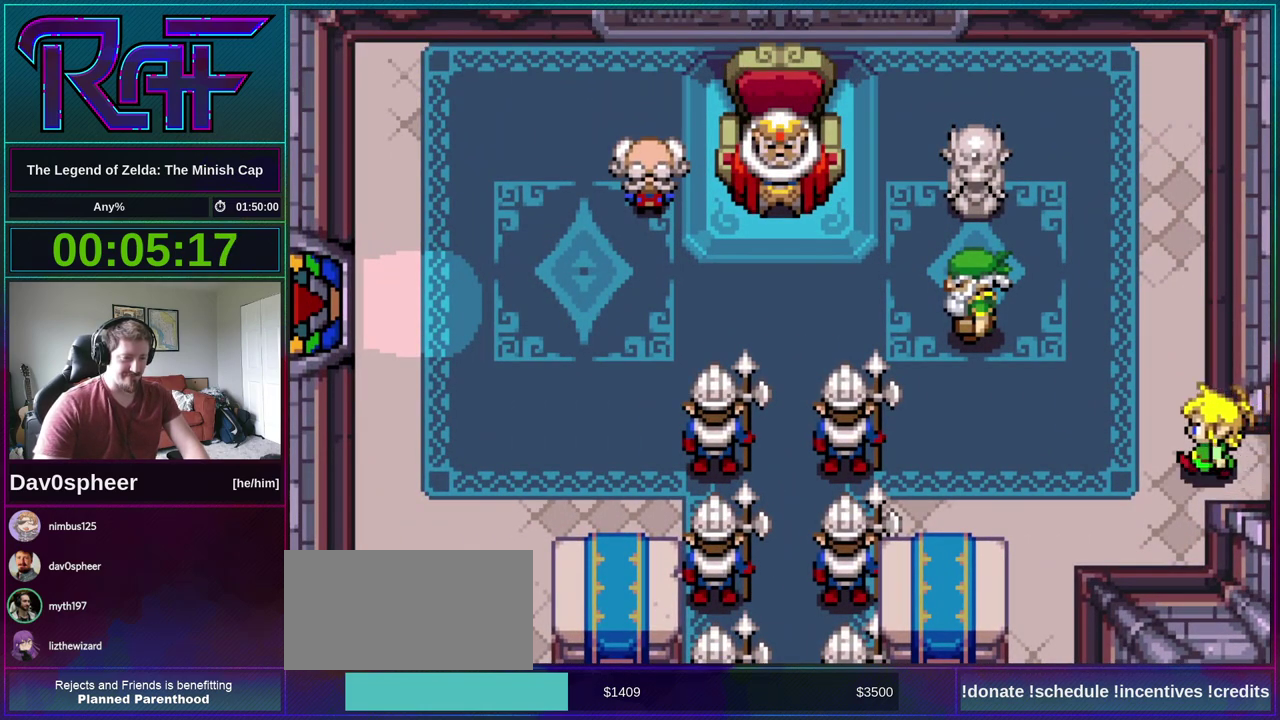
{"buttons": ["B", "R1", "DPAD_LEFT"]}
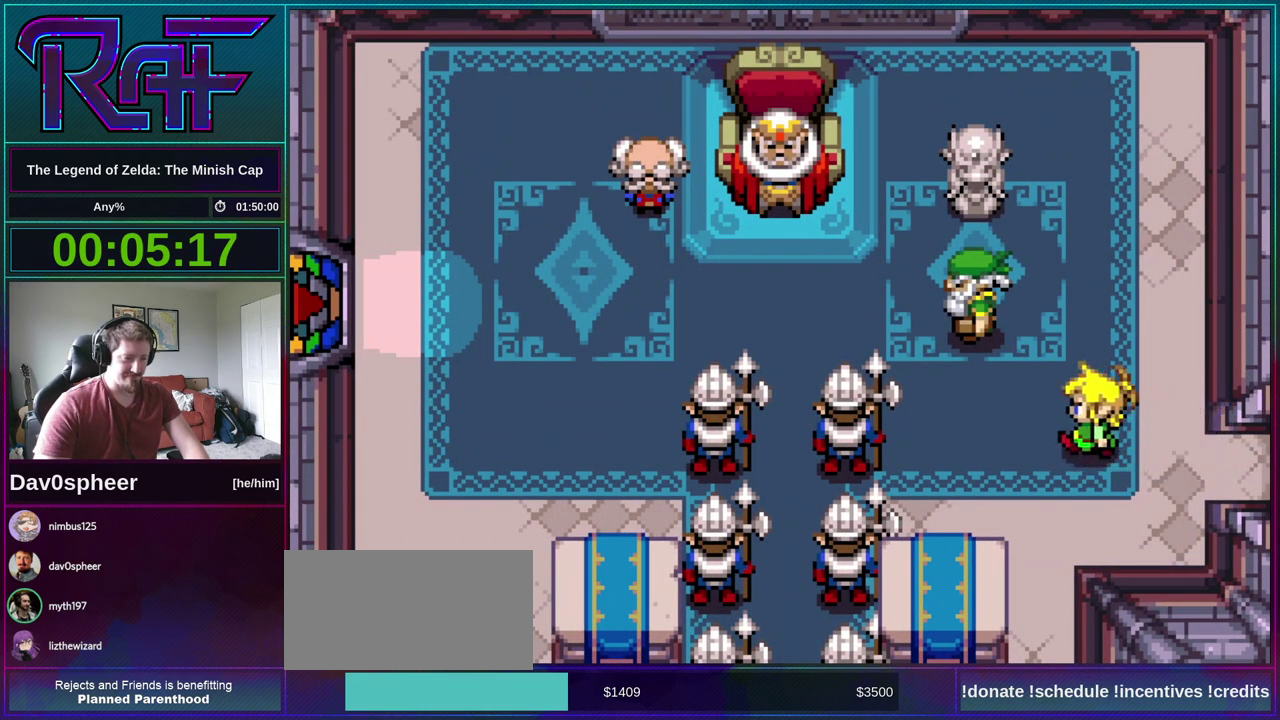
{"buttons": ["B", "DPAD_RIGHT"], "events": [[33, "DPAD_LEFT", "up"], [33, "R1", "up"], [100, "A", "down"], [133, "DPAD_LEFT", "down"], [167, "A", "up"], [167, "R1", "down"], [233, "DPAD_LEFT", "up"], [233, "R1", "up"], [267, "DPAD_RIGHT", "down"], [300, "A", "down"], [350, "DPAD_DOWN", "down"], [367, "DPAD_RIGHT", "up"], [400, "A", "up"], [400, "DPAD_DOWN", "up"], [500, "DPAD_RIGHT", "down"]]}
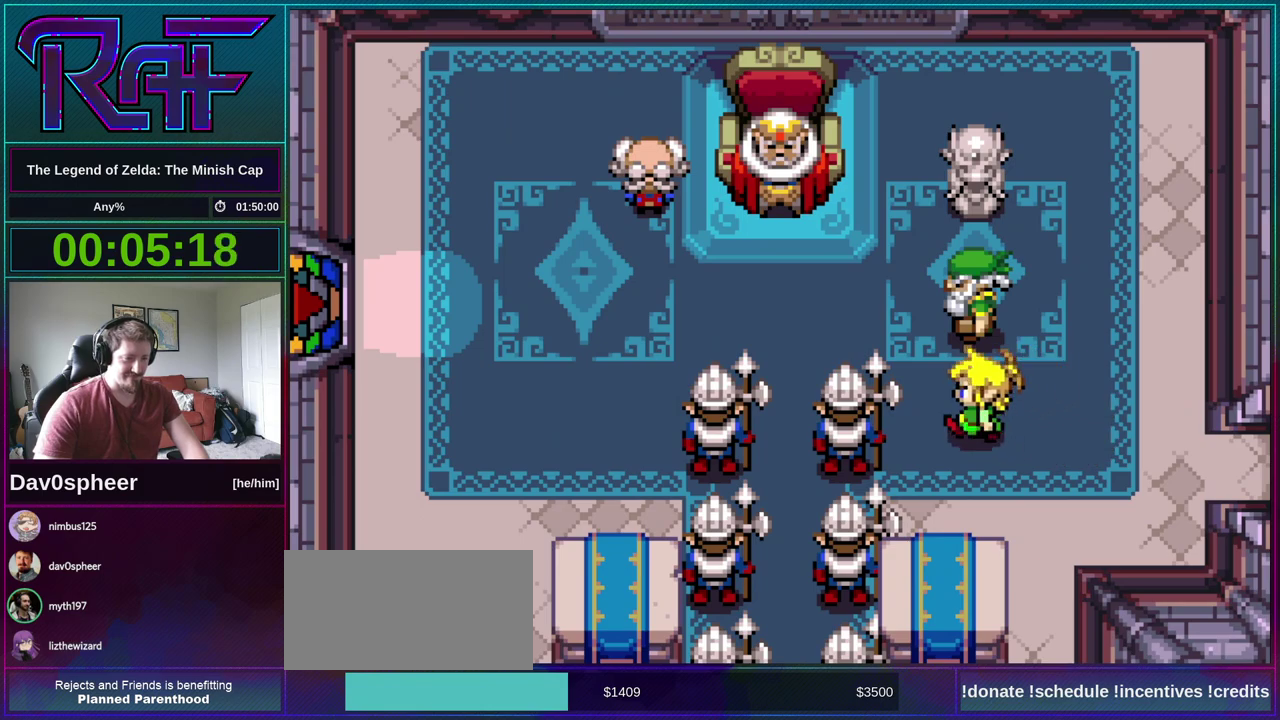
{"buttons": ["B", "R1", "DPAD_LEFT"]}
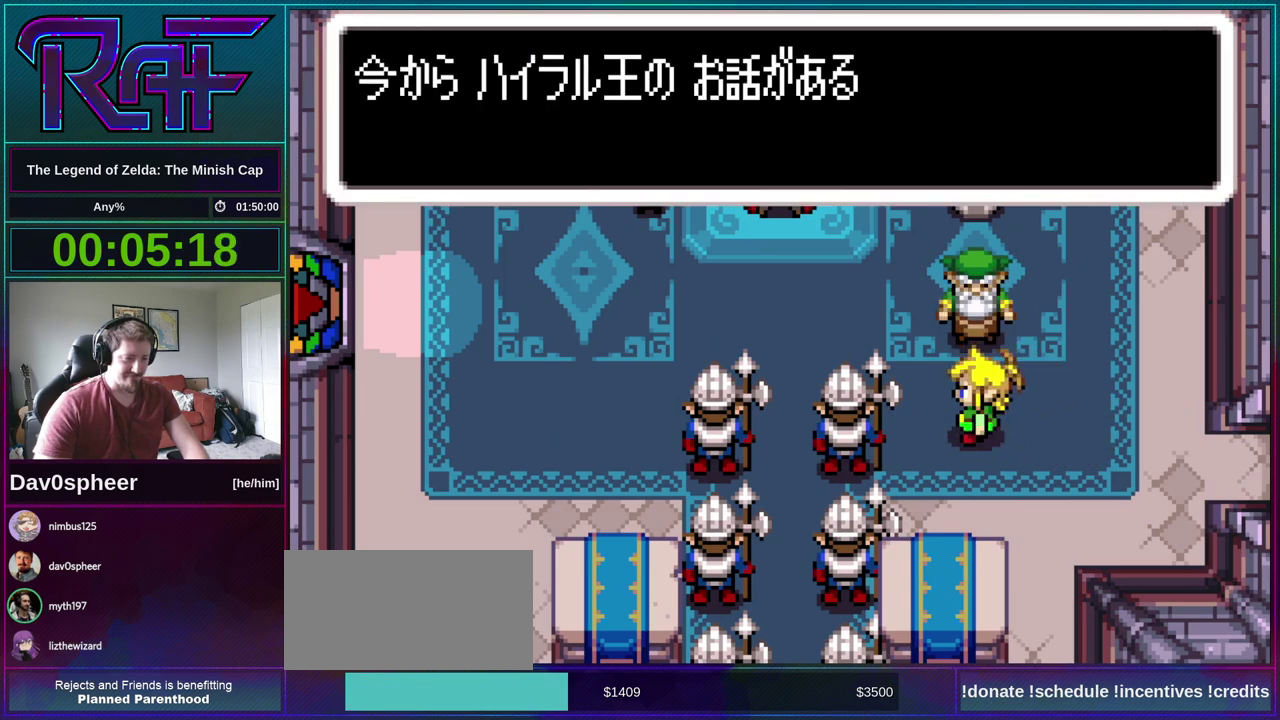
{"buttons": ["A", "B", "DPAD_DOWN", "DPAD_RIGHT"]}
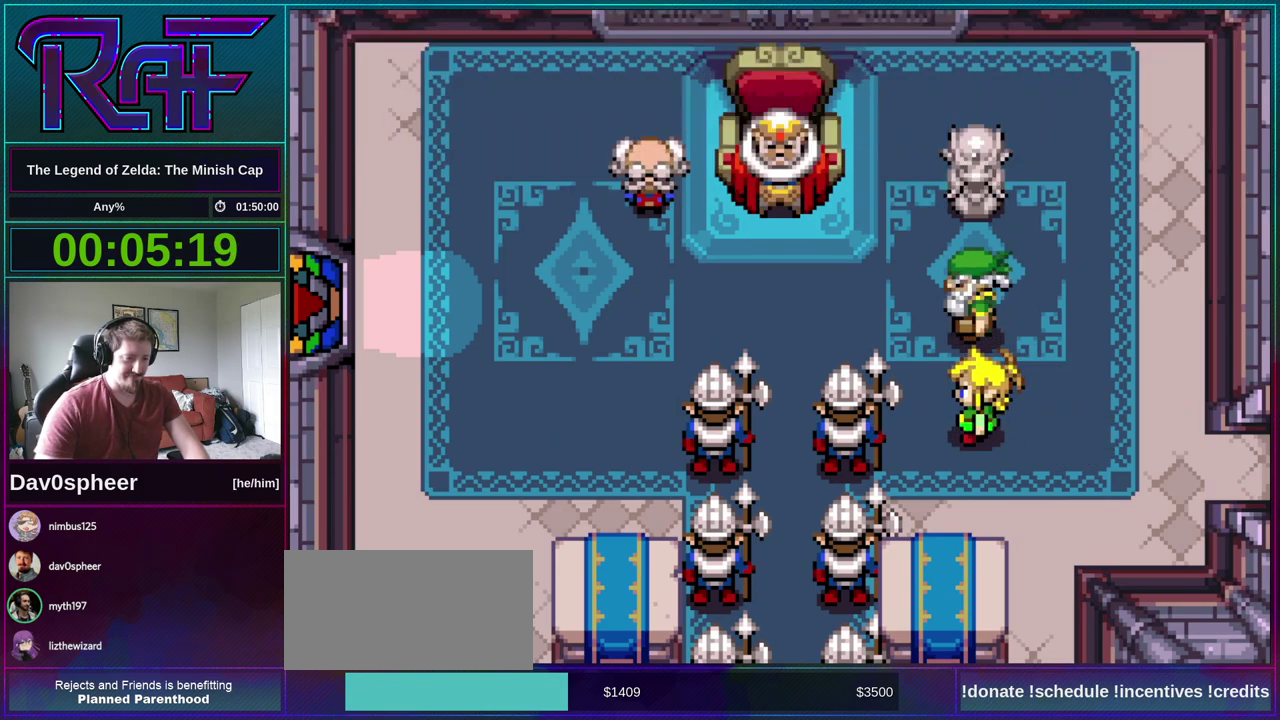
{"buttons": ["B", "R1", "DPAD_DOWN", "DPAD_LEFT"], "events": [[67, "DPAD_RIGHT", "up"], [100, "A", "up"], [100, "DPAD_DOWN", "up"], [100, "DPAD_LEFT", "down"], [167, "DPAD_LEFT", "up"], [200, "DPAD_RIGHT", "down"], [233, "A", "down"], [233, "DPAD_DOWN", "down"], [267, "R1", "down"], [300, "A", "up"], [300, "DPAD_DOWN", "up"], [300, "DPAD_RIGHT", "up"], [333, "R1", "up"], [400, "DPAD_RIGHT", "down"], [433, "A", "down"], [467, "DPAD_DOWN", "down"], [467, "R1", "down"], [500, "A", "up"], [500, "DPAD_LEFT", "down"], [500, "DPAD_RIGHT", "up"]]}